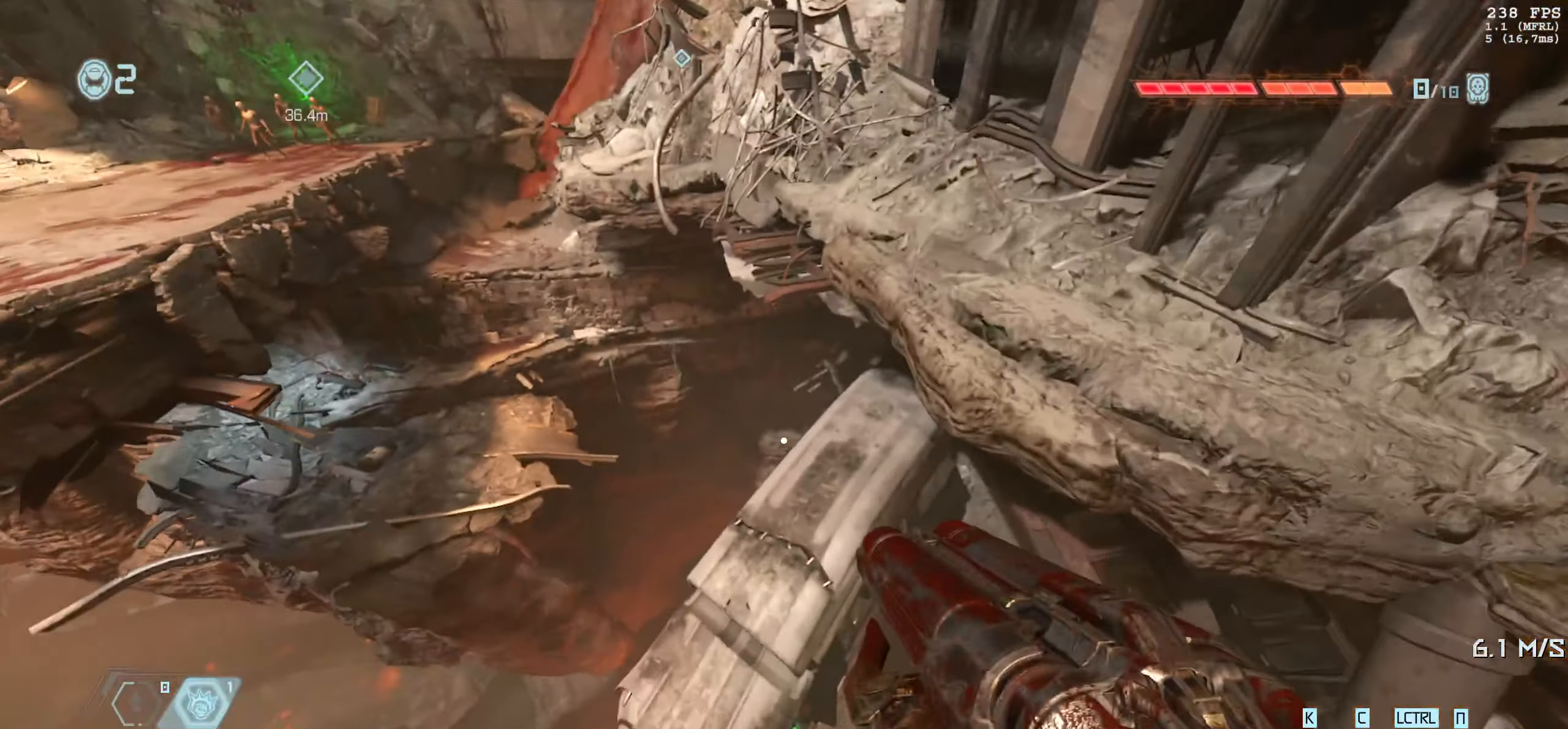
Gameplay with keyboard and mouse; each line is a JSON object with the keys and mouse buttons held at the frame after it. "events" lists presses ("down") and releases ("up") of "1", "2", "3", "4", "5", "6", "a", "alt", "b", "c", "caps_lock", "ctrl", "d", "down", "e", "escape", "f", "g", "h", "left", "m", "n", "q", "r", "return", "right", "s", "shift", "space", "super", "t", "tab", "up", "v", "w", "x", "y", "z", "mouse_left", "mouse_wheel", "mouse_right", "mouse_mb4" and "mouse_mb5" between this image and that frame as [ms after this image, input, new state], when the widget could be followed in between. "mouse_left", "mouse_wheel", "mouse_right", "mouse_mb4", "mouse_mb5" = the "left", "wheel", "right", "mb4", "mb5" buttons of the "mouse" list. No other keys are recorded. "wheel" means that the mouse wheel is clicked or scrolled. Mouse movement is not recorded.
{"keys": [], "mouse": [], "events": [[100, "a", "up"], [100, "w", "down"], [500, "w", "up"]]}
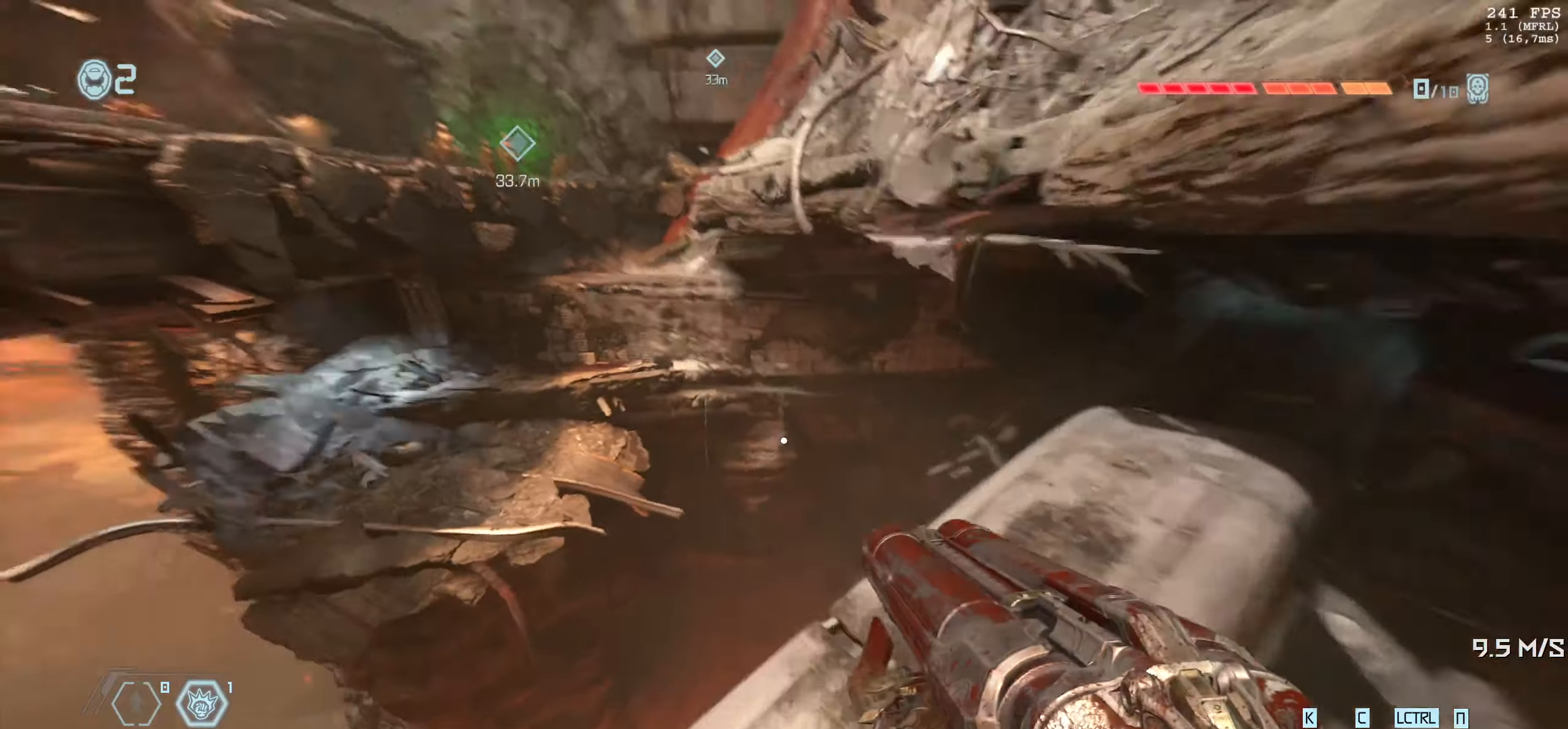
{"keys": ["d"], "mouse": [], "events": [[17, "a", "down"], [150, "a", "up"], [250, "s", "down"], [467, "d", "down"], [467, "s", "up"]]}
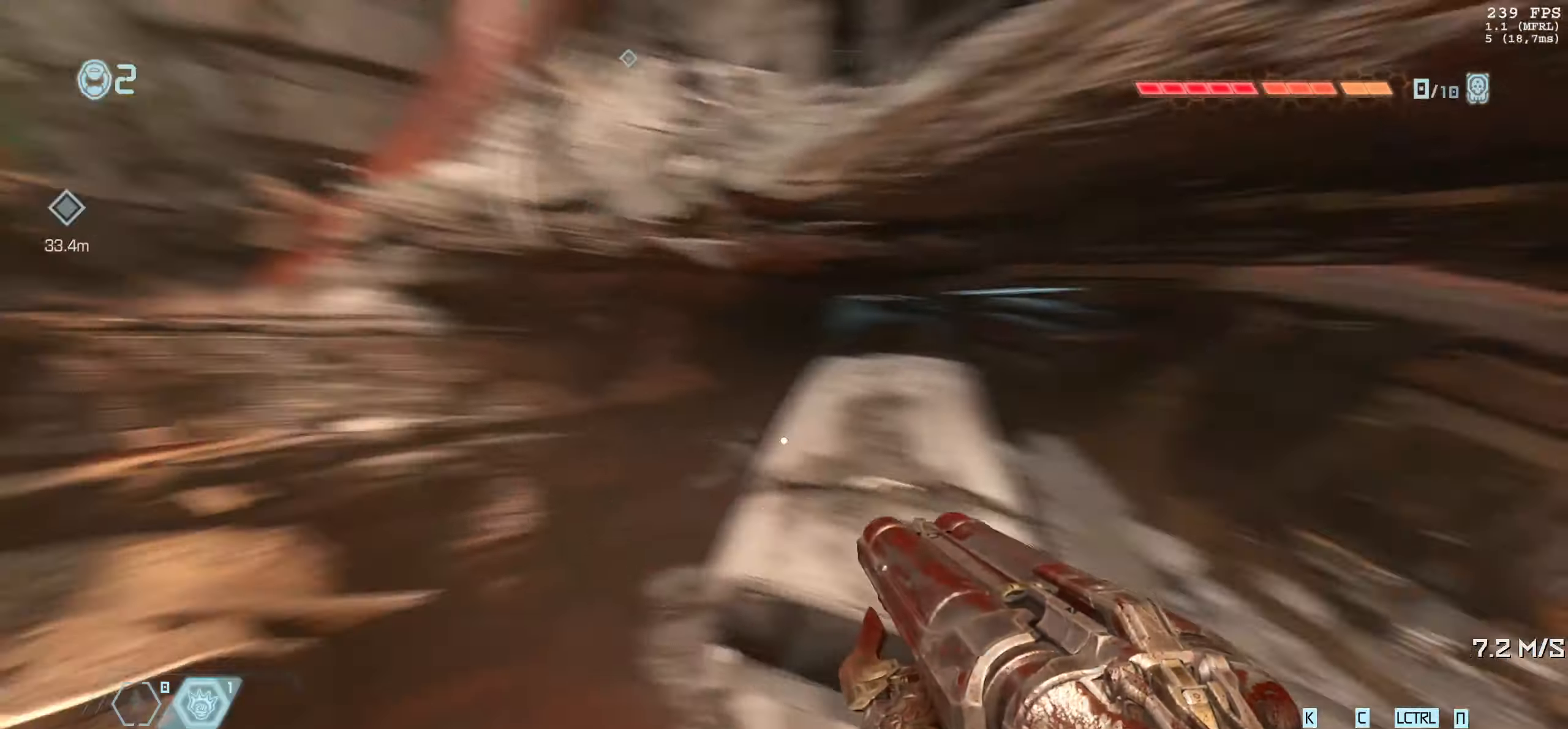
{"keys": ["d", "w"], "mouse": [], "events": [[167, "w", "down"], [284, "shift", "down"], [367, "shift", "up"]]}
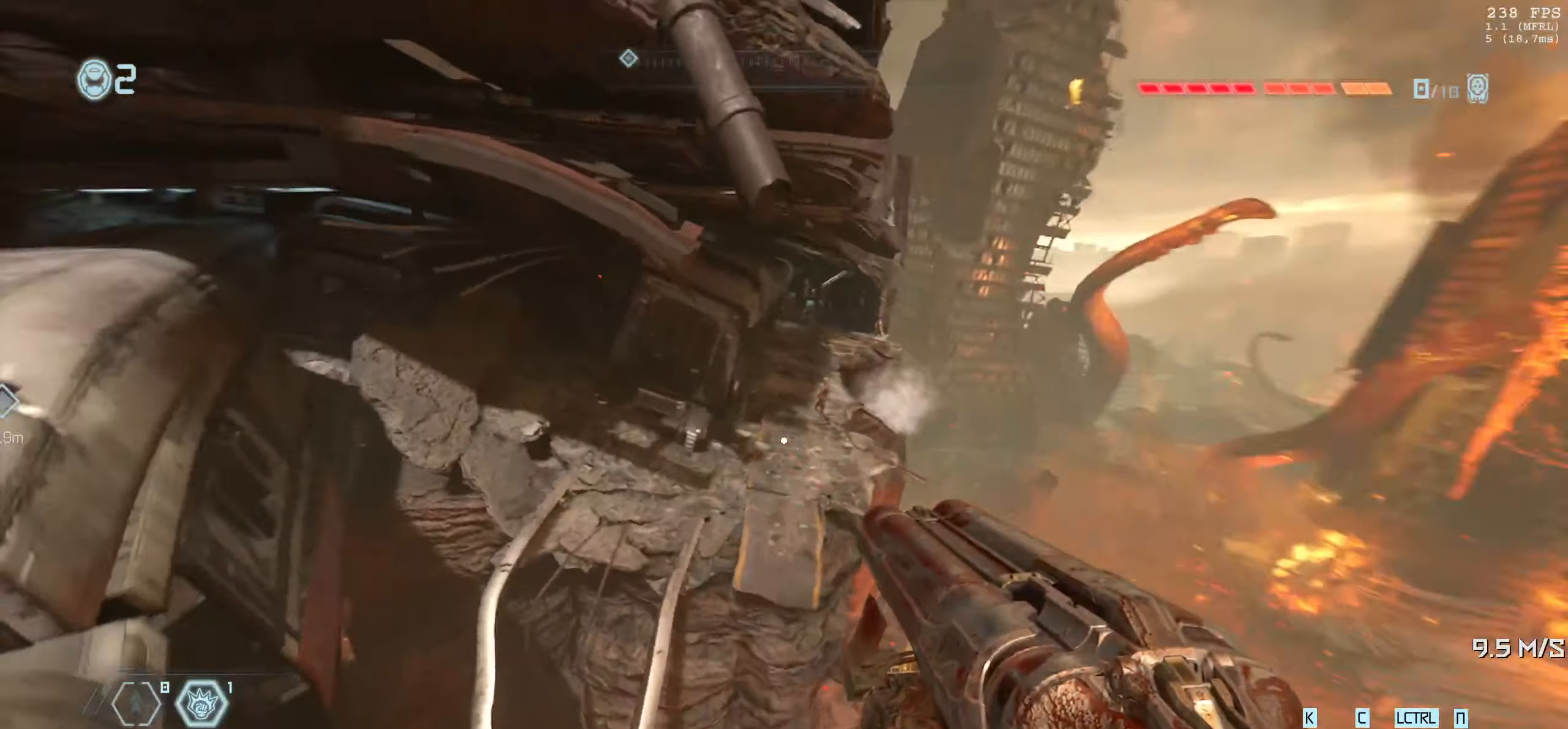
{"keys": ["d", "w"], "mouse": [], "events": [[17, "shift", "down"], [150, "shift", "up"]]}
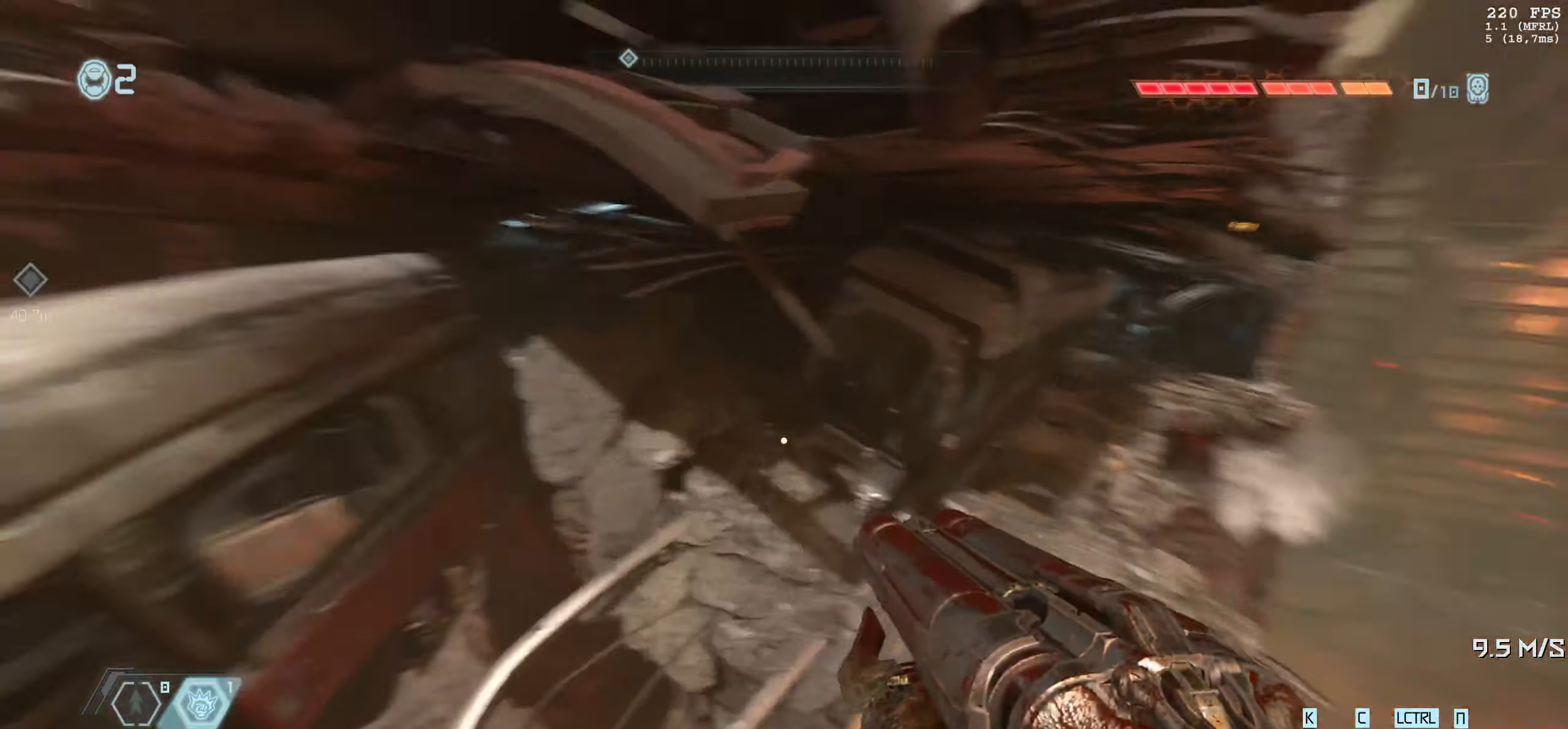
{"keys": ["w"], "mouse": [], "events": [[250, "d", "up"]]}
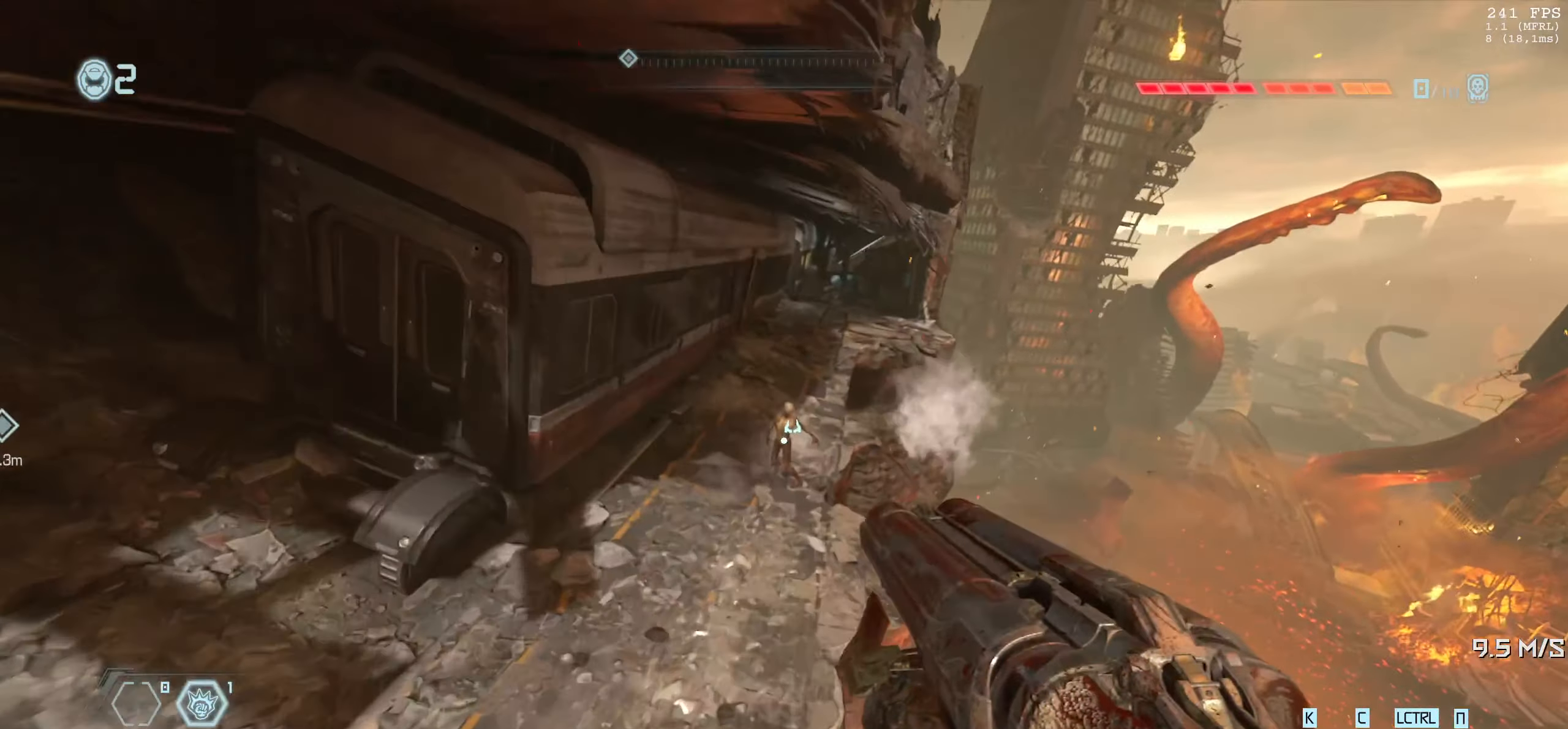
{"keys": ["d"], "mouse": [], "events": [[334, "d", "down"], [350, "w", "up"]]}
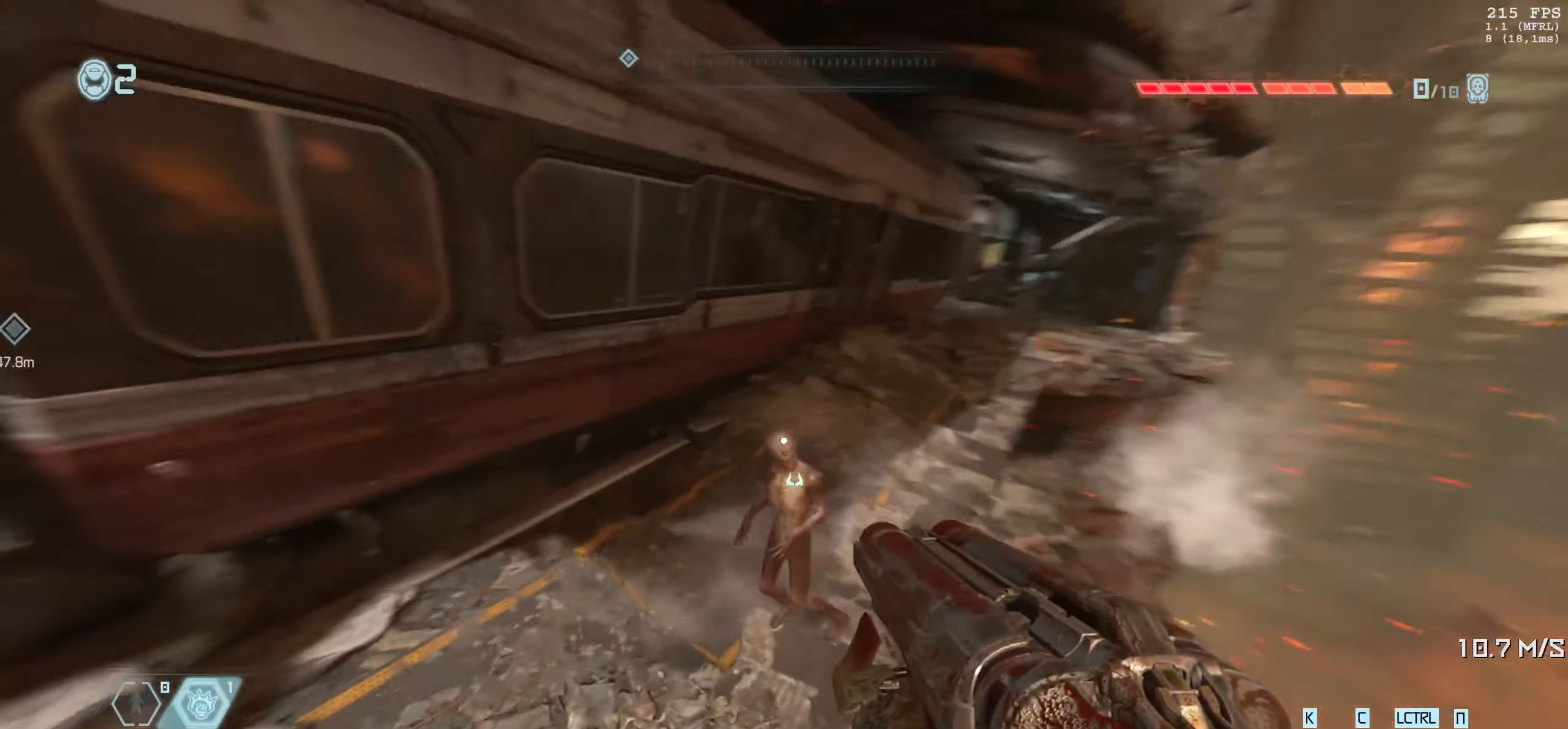
{"keys": ["d", "s"], "mouse": [], "events": [[250, "s", "down"], [284, "shift", "down"], [417, "shift", "up"]]}
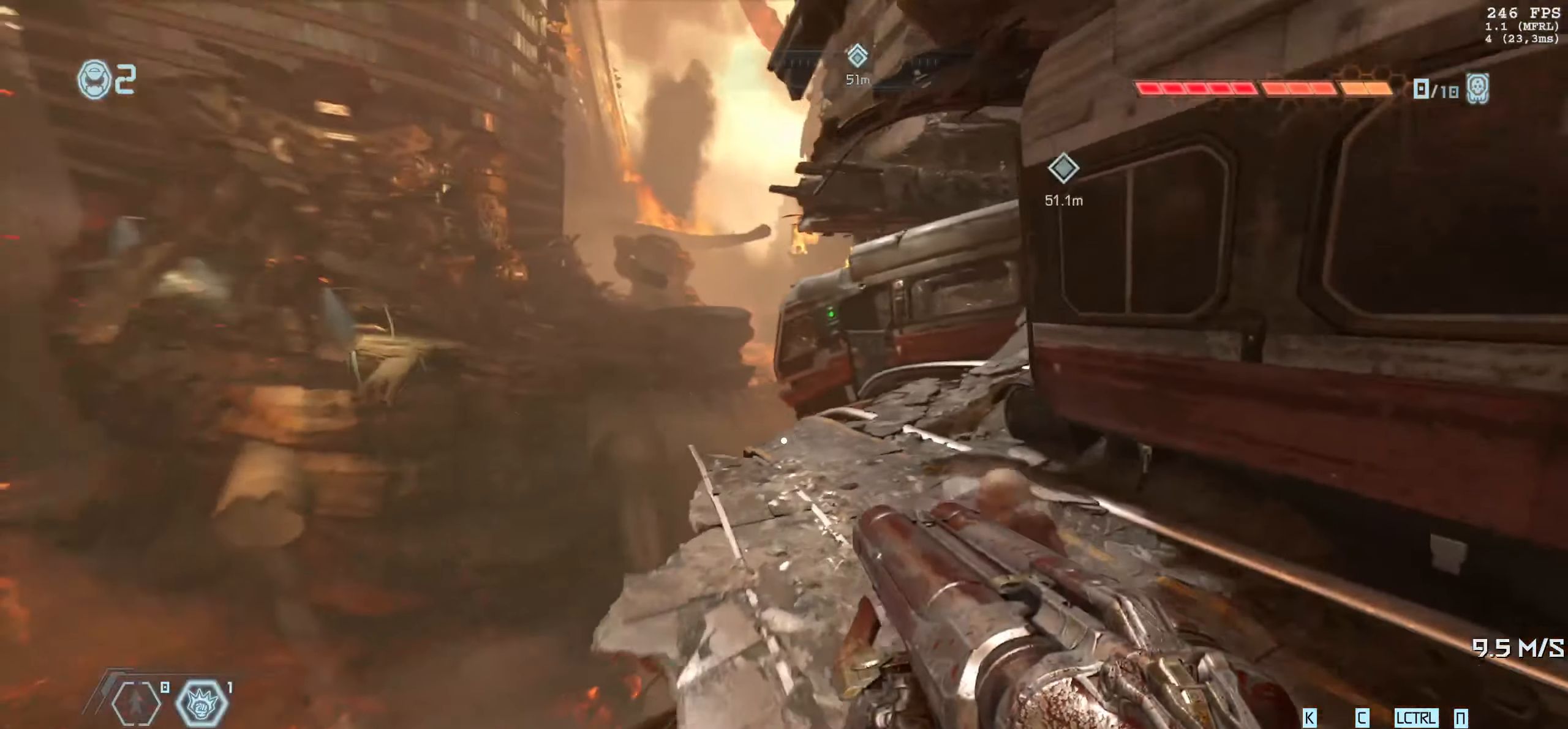
{"keys": ["s"], "mouse": [], "events": [[317, "d", "up"], [367, "shift", "down"], [500, "shift", "up"]]}
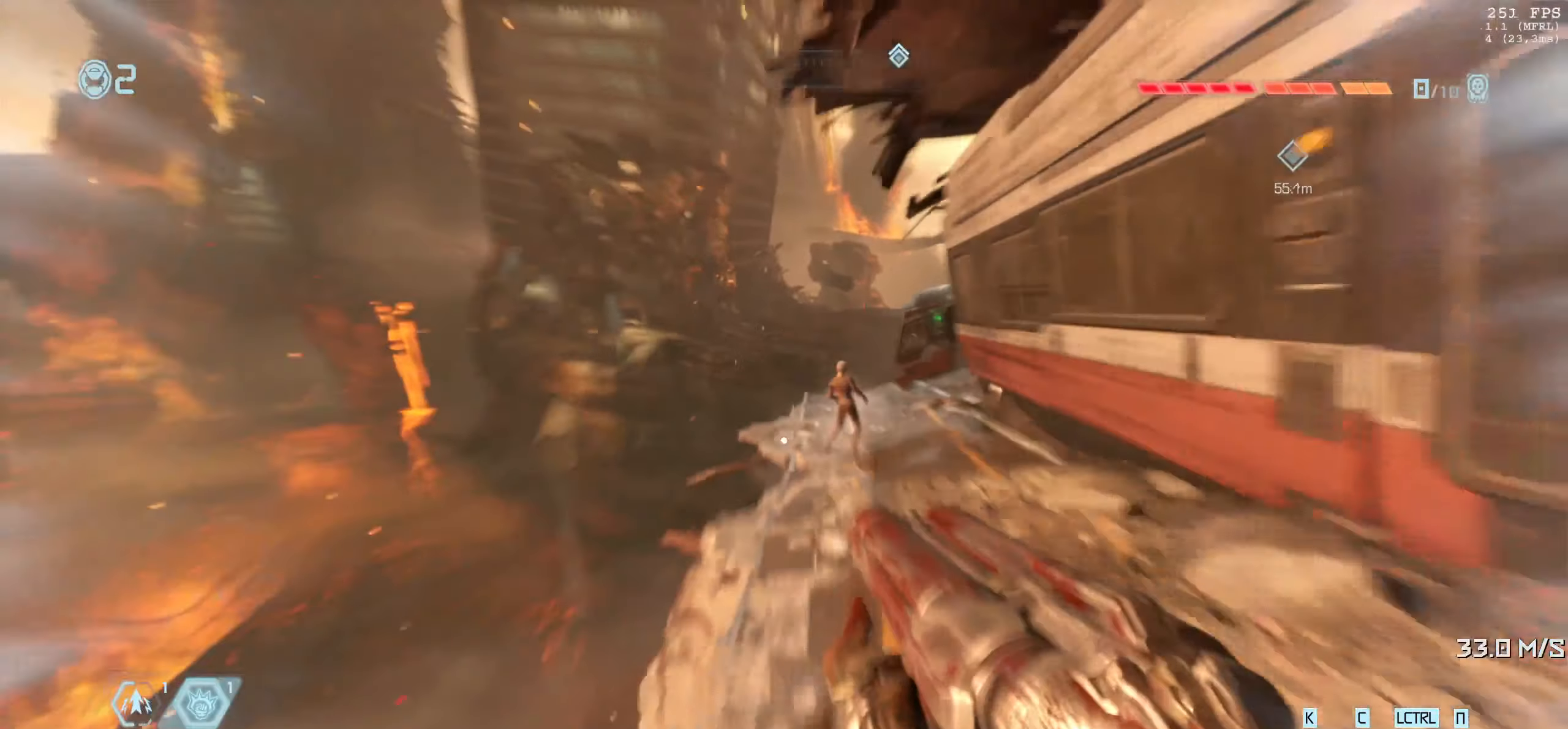
{"keys": ["d"], "mouse": [], "events": [[117, "shift", "down"], [217, "shift", "up"], [384, "d", "down"], [384, "s", "up"]]}
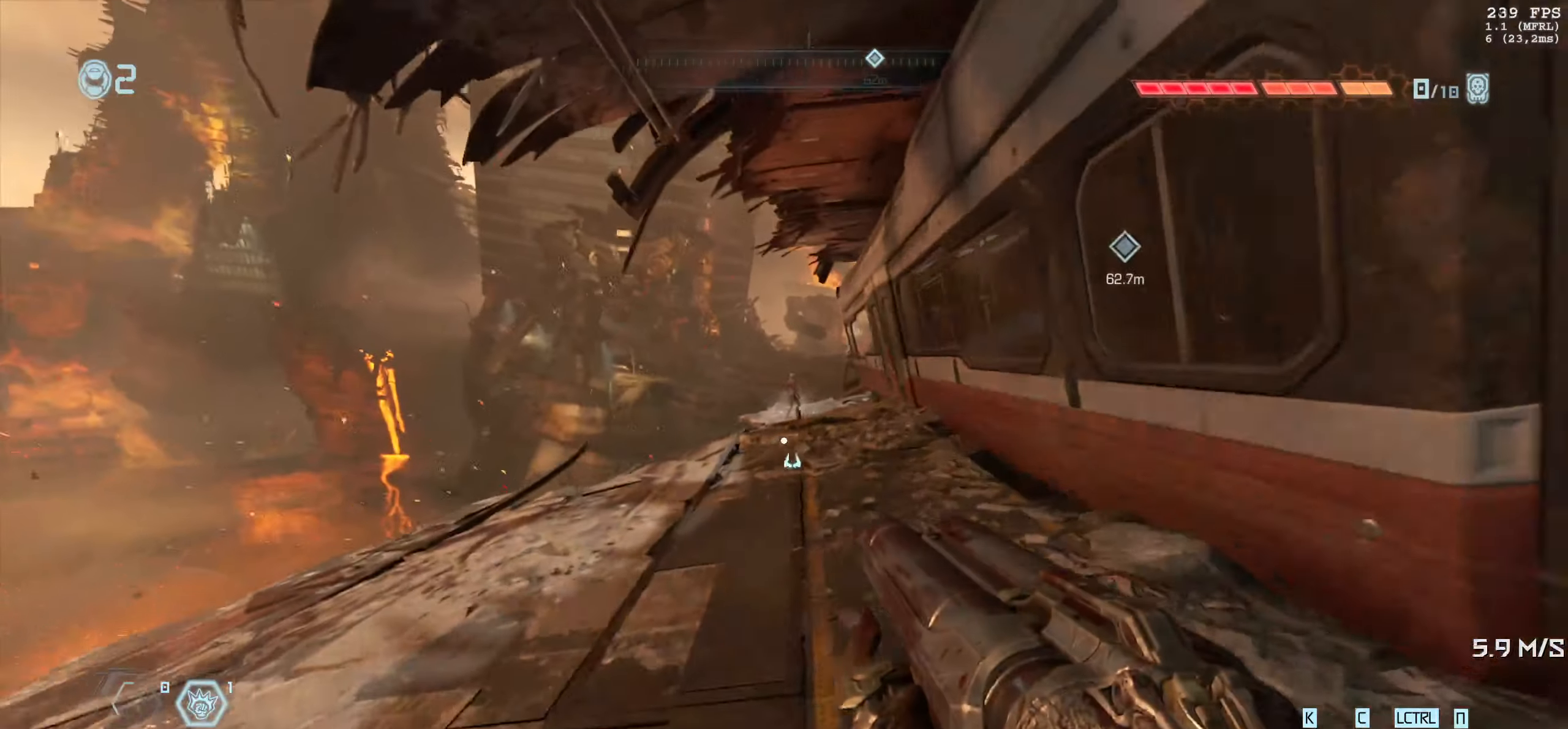
{"keys": ["s"], "mouse": [], "events": [[17, "d", "up"], [17, "w", "down"], [67, "w", "up"], [150, "a", "down"], [284, "s", "down"], [450, "a", "up"]]}
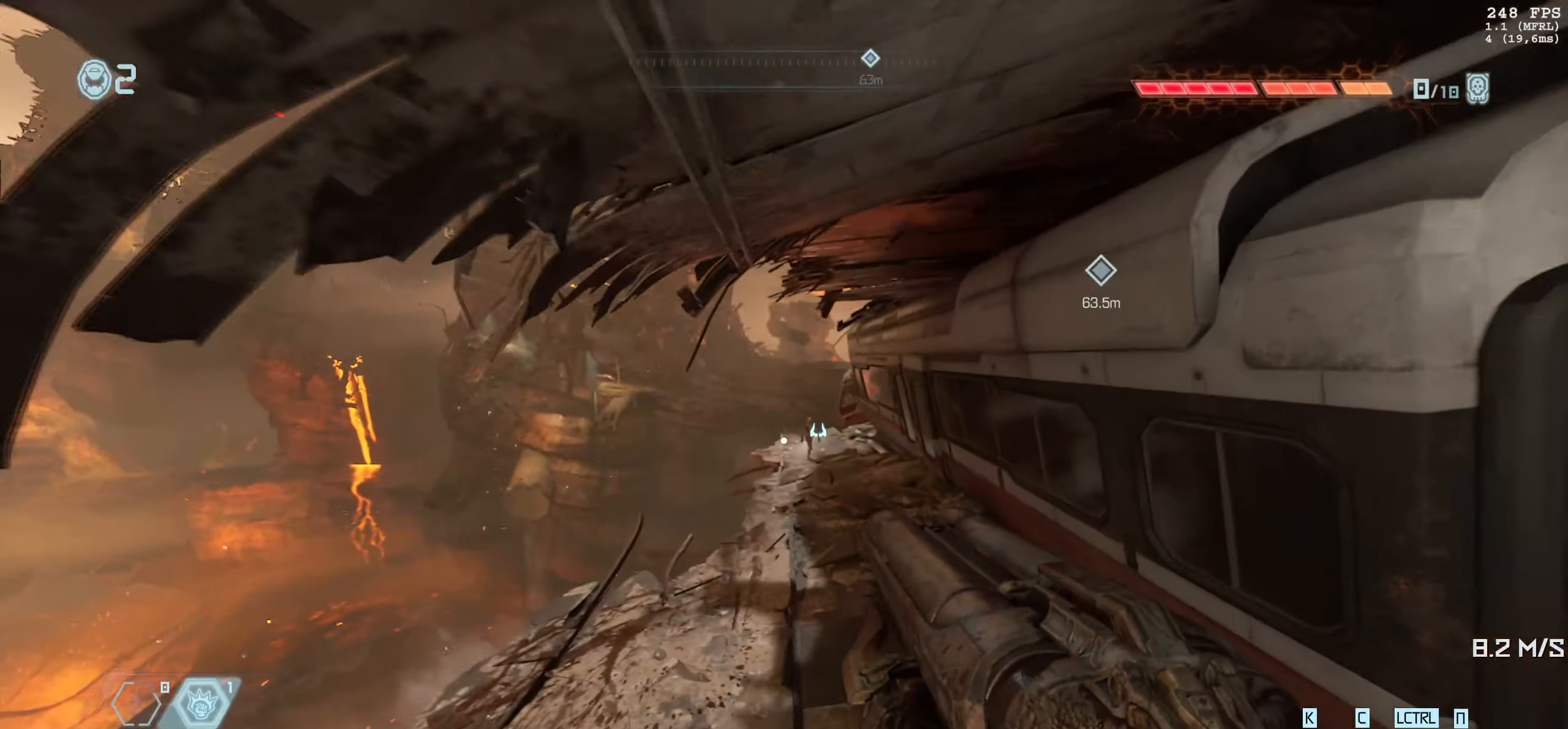
{"keys": ["d", "w"], "mouse": [], "events": [[17, "s", "up"], [117, "w", "down"], [483, "d", "down"]]}
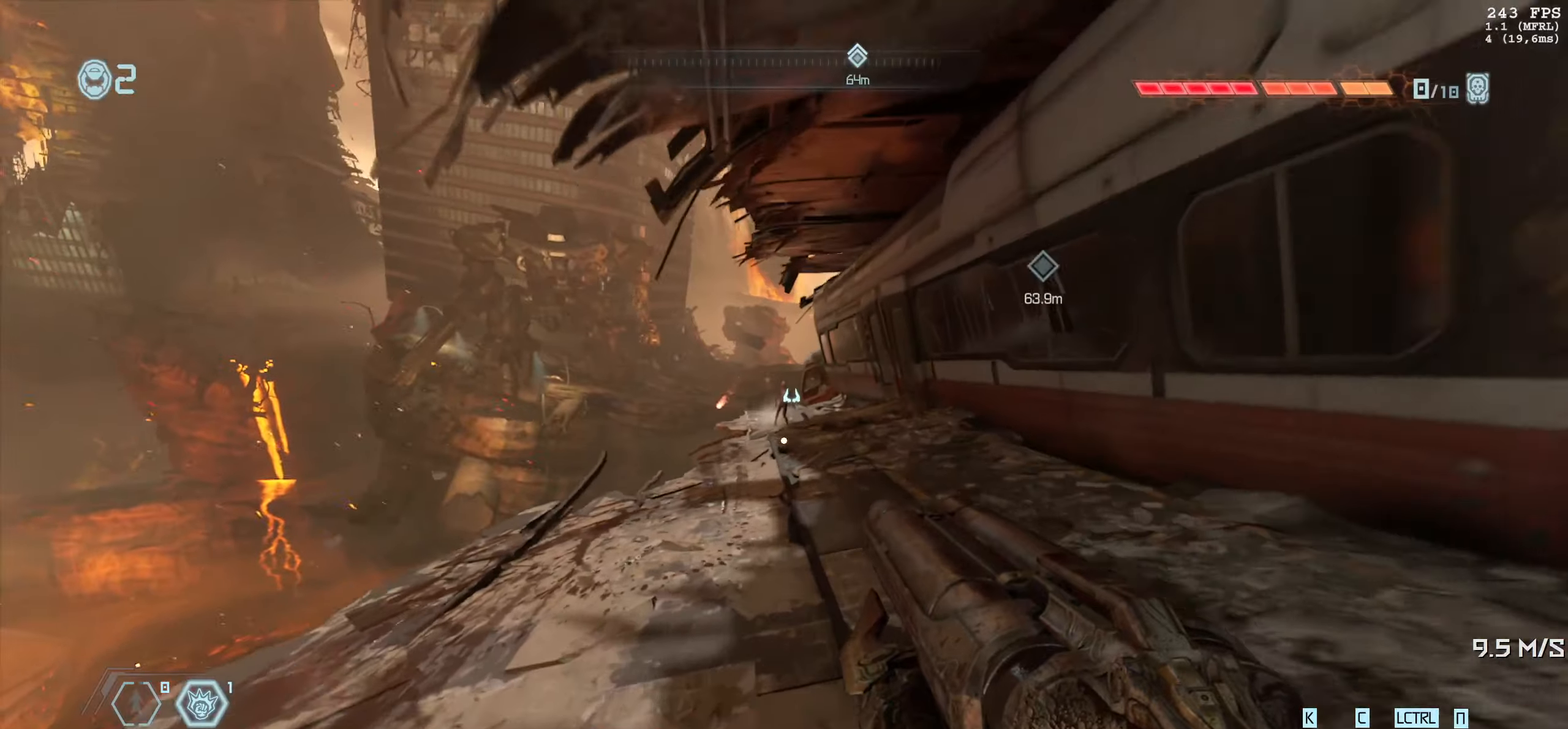
{"keys": ["a"], "mouse": ["right"], "events": [[66, "w", "up"], [83, "d", "up"], [116, "a", "down"], [266, "mouse_right", "down"]]}
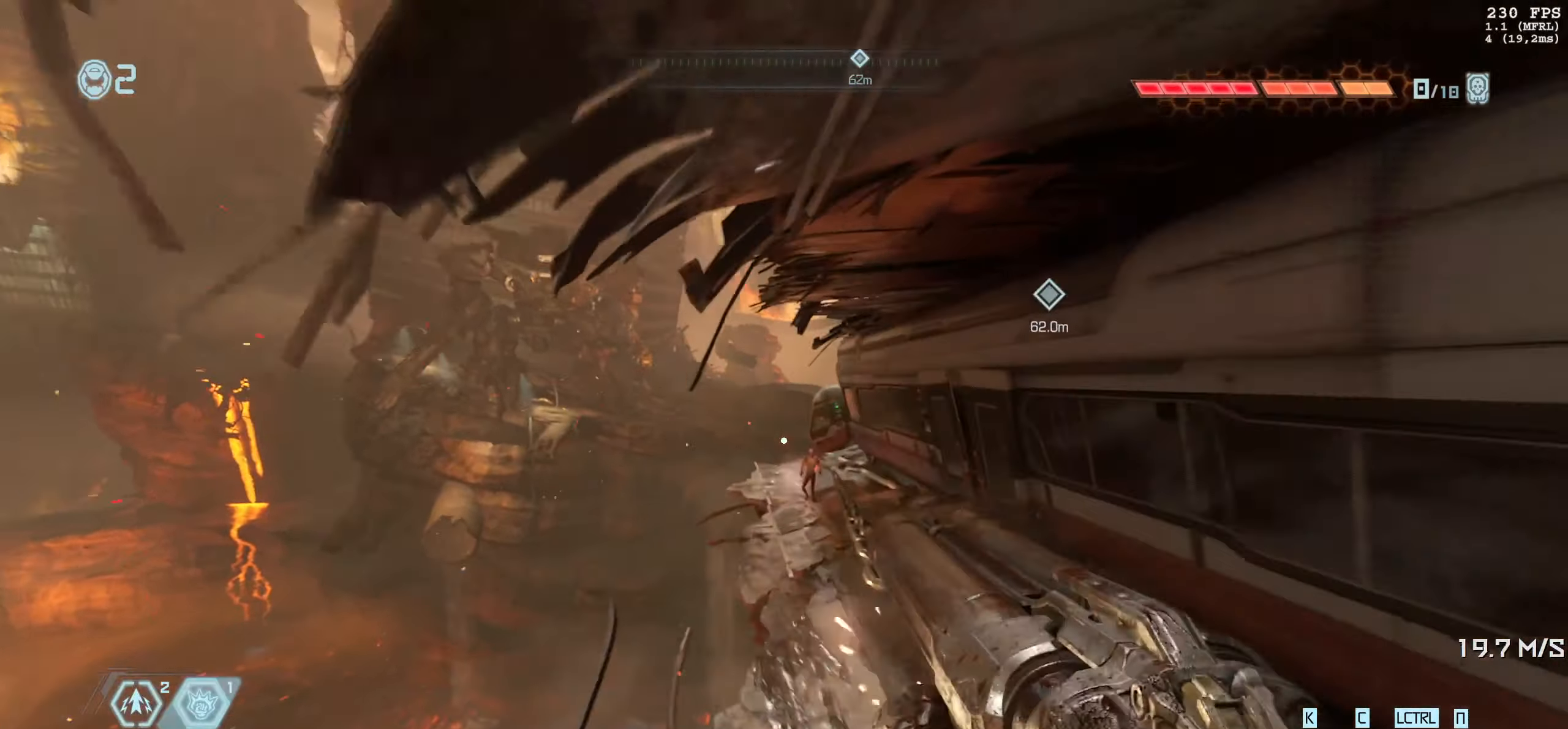
{"keys": ["w"], "mouse": [], "events": [[266, "mouse_right", "up"], [300, "1", "down"], [366, "1", "up"], [400, "a", "up"], [450, "w", "down"]]}
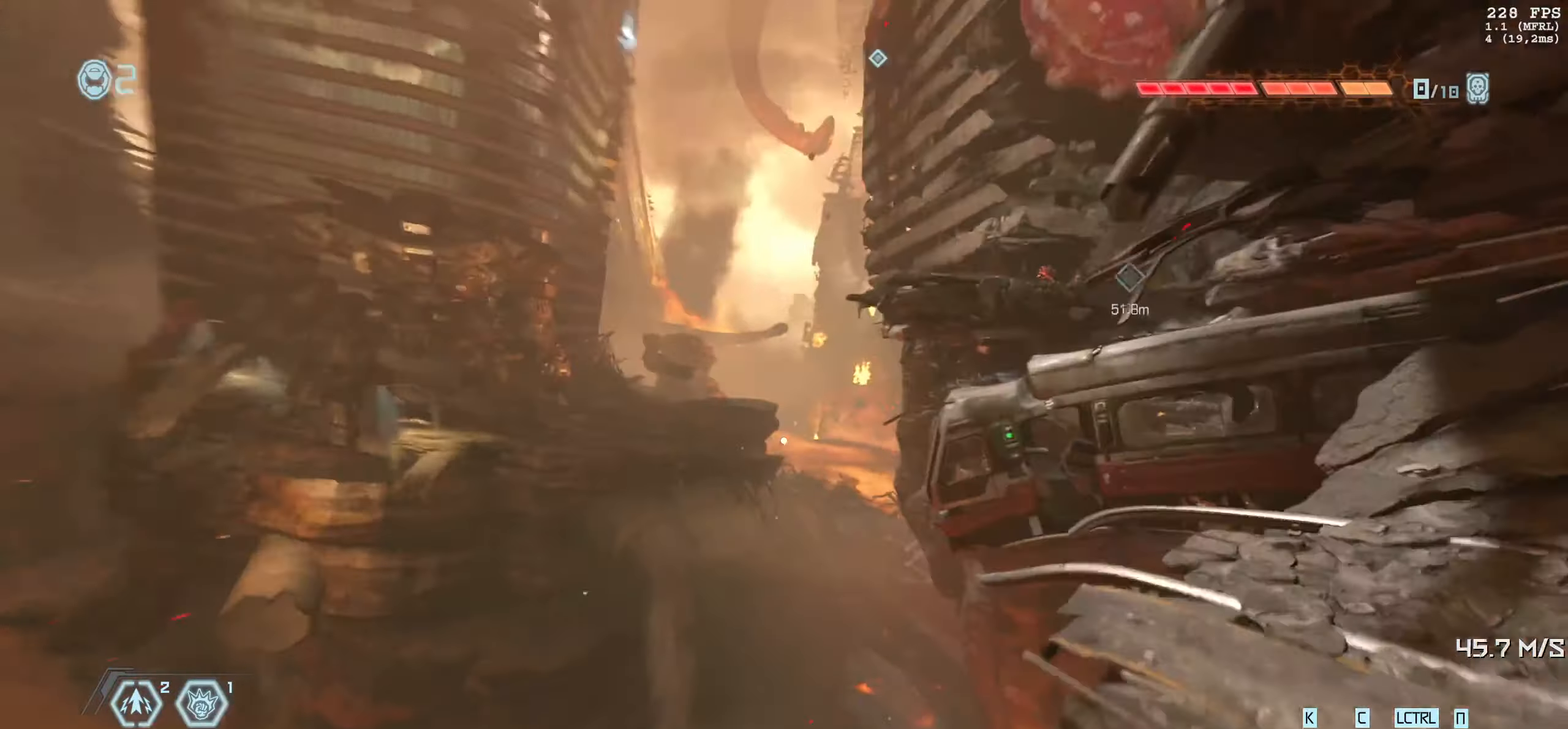
{"keys": ["w"], "mouse": [], "events": []}
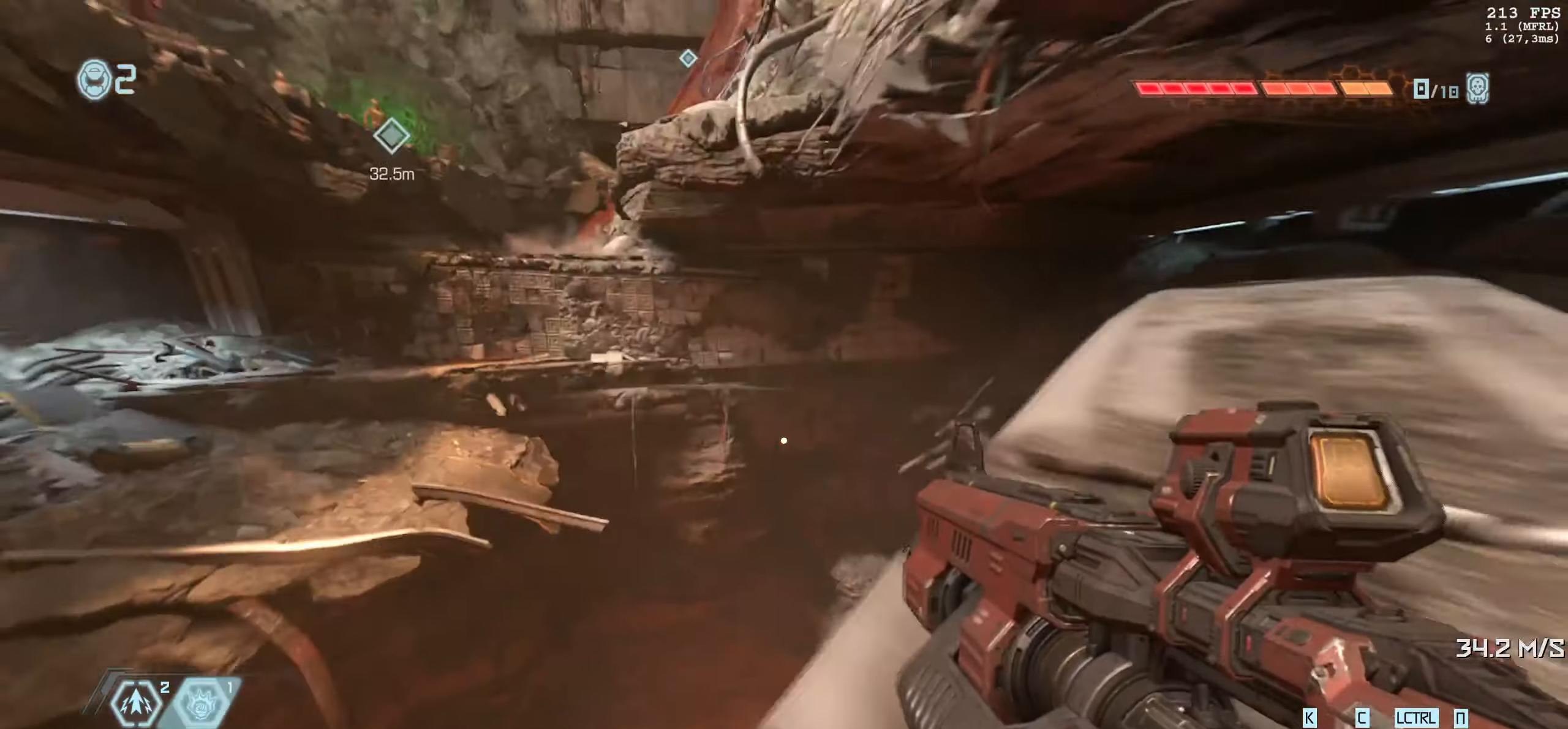
{"keys": ["w"], "mouse": [], "events": []}
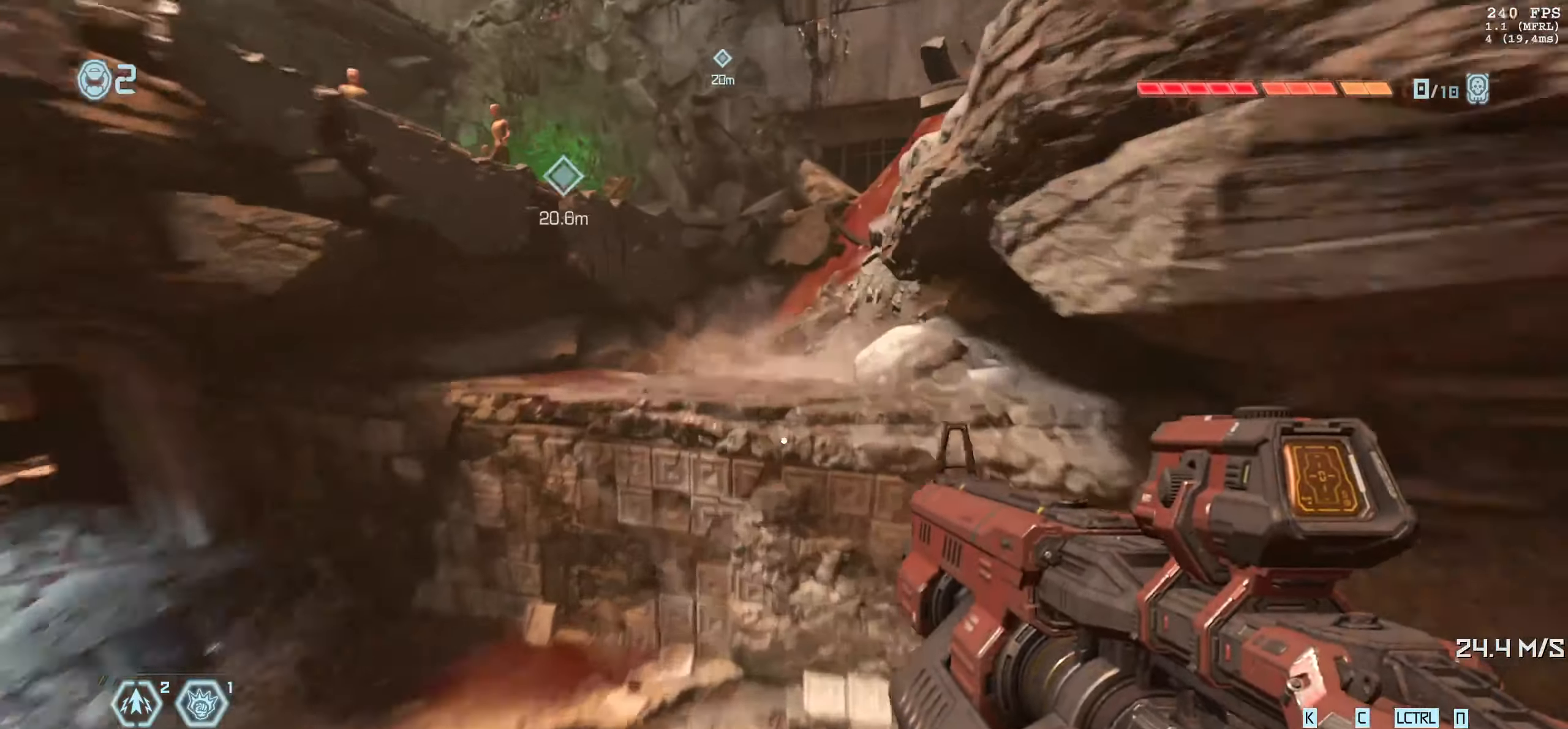
{"keys": ["d", "w"], "mouse": [], "events": [[500, "d", "down"]]}
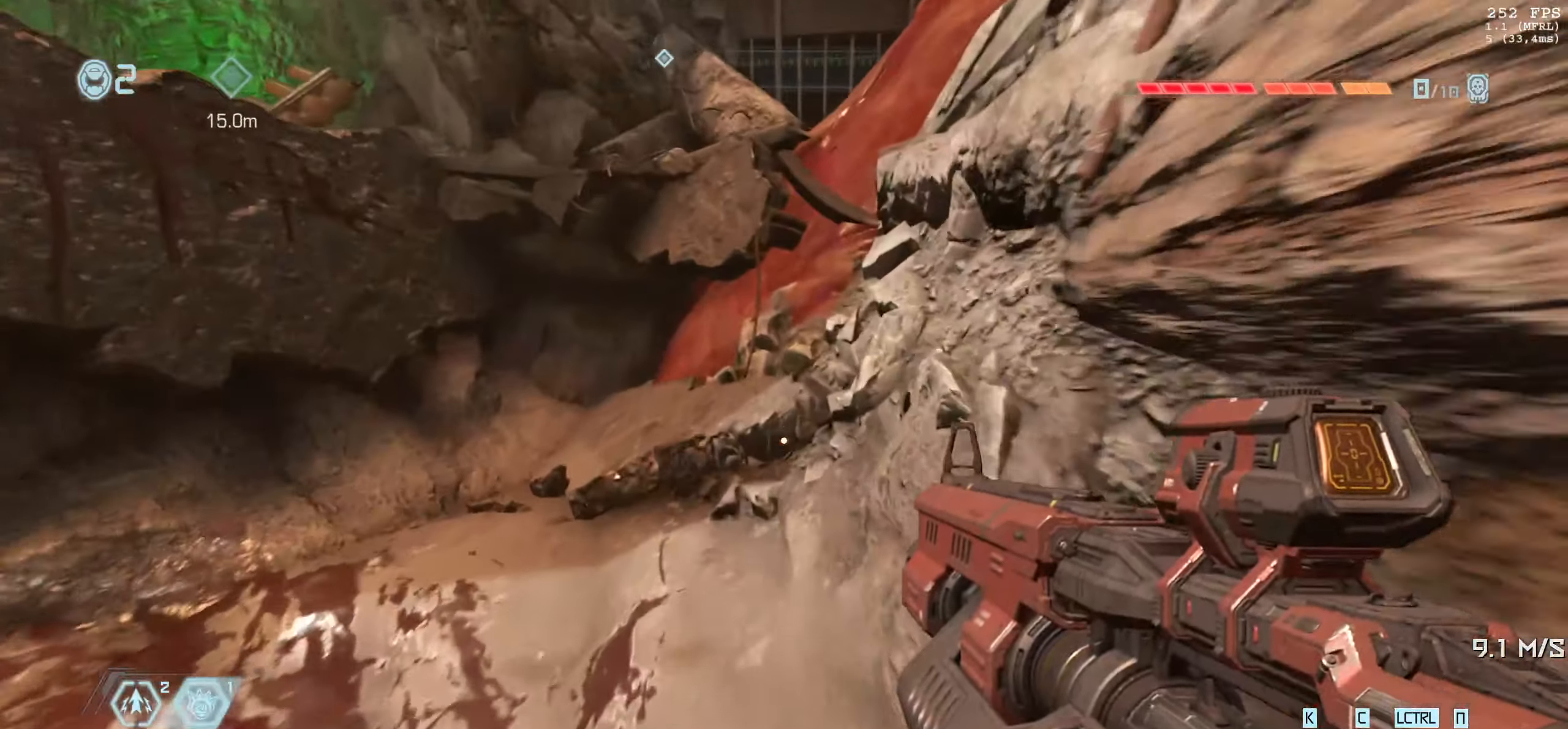
{"keys": ["a", "w"], "mouse": [], "events": [[266, "d", "up"], [366, "a", "down"]]}
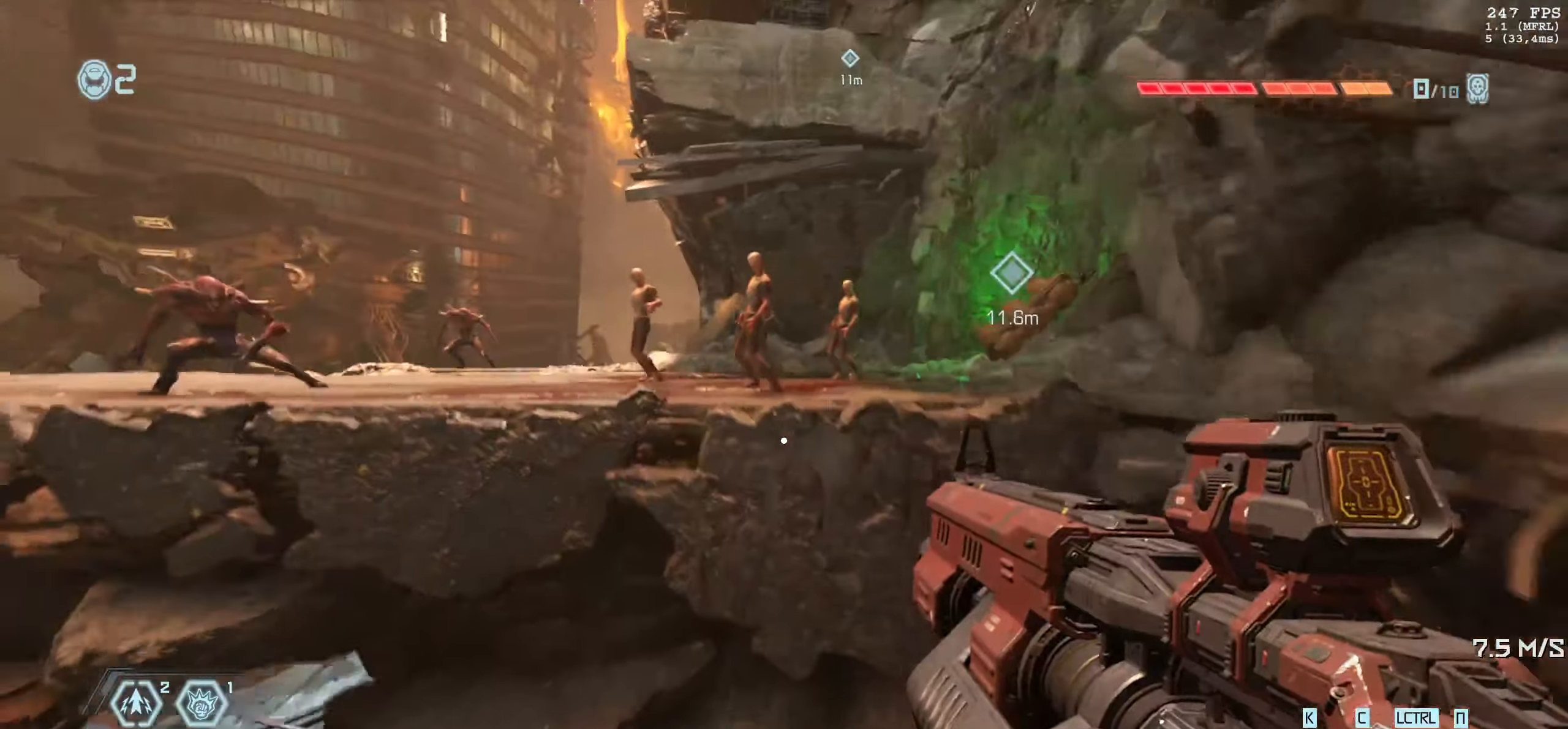
{"keys": ["a", "w"], "mouse": [], "events": [[16, "a", "up"], [266, "a", "down"]]}
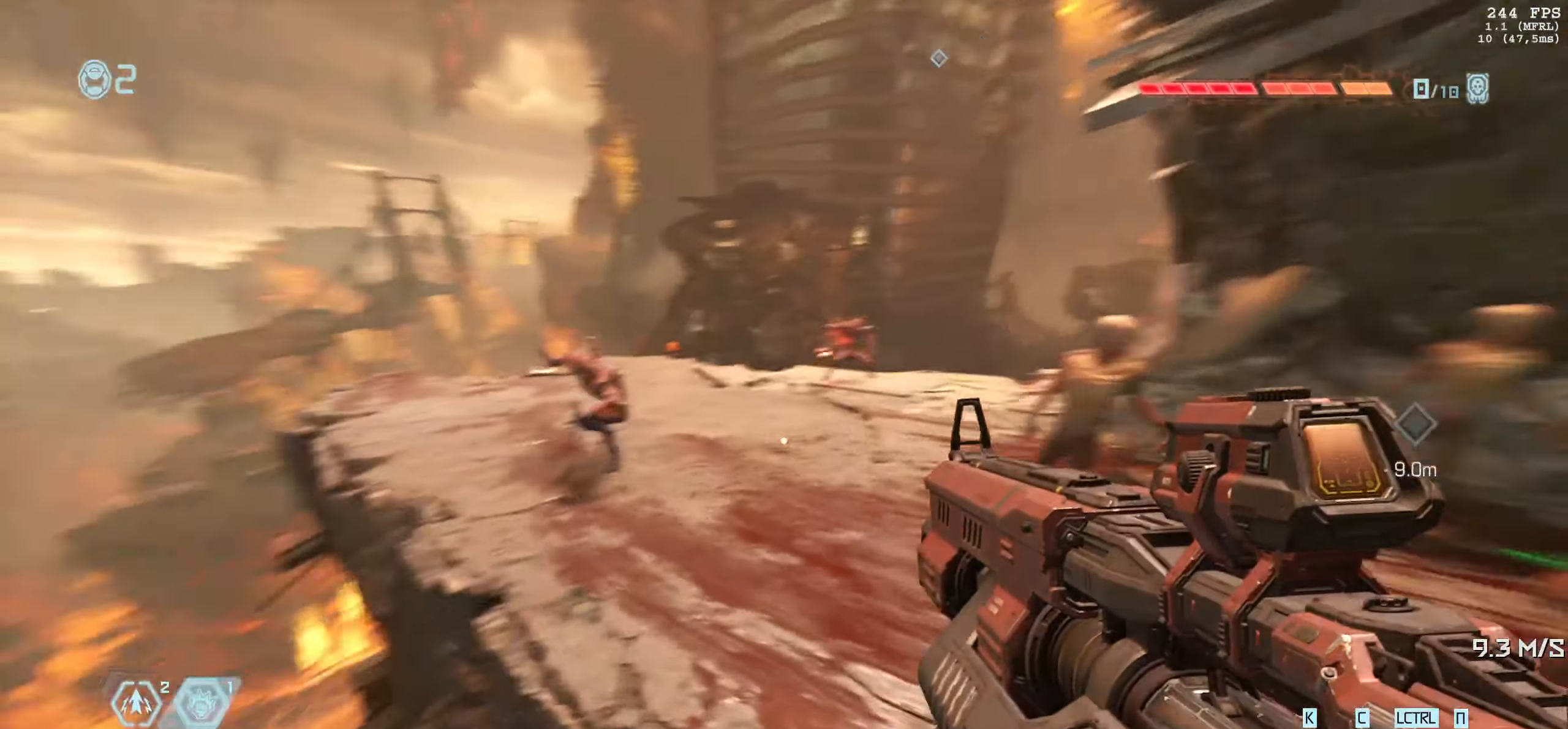
{"keys": [], "mouse": [], "events": [[66, "a", "up"], [100, "w", "up"], [333, "a", "down"], [416, "a", "up"]]}
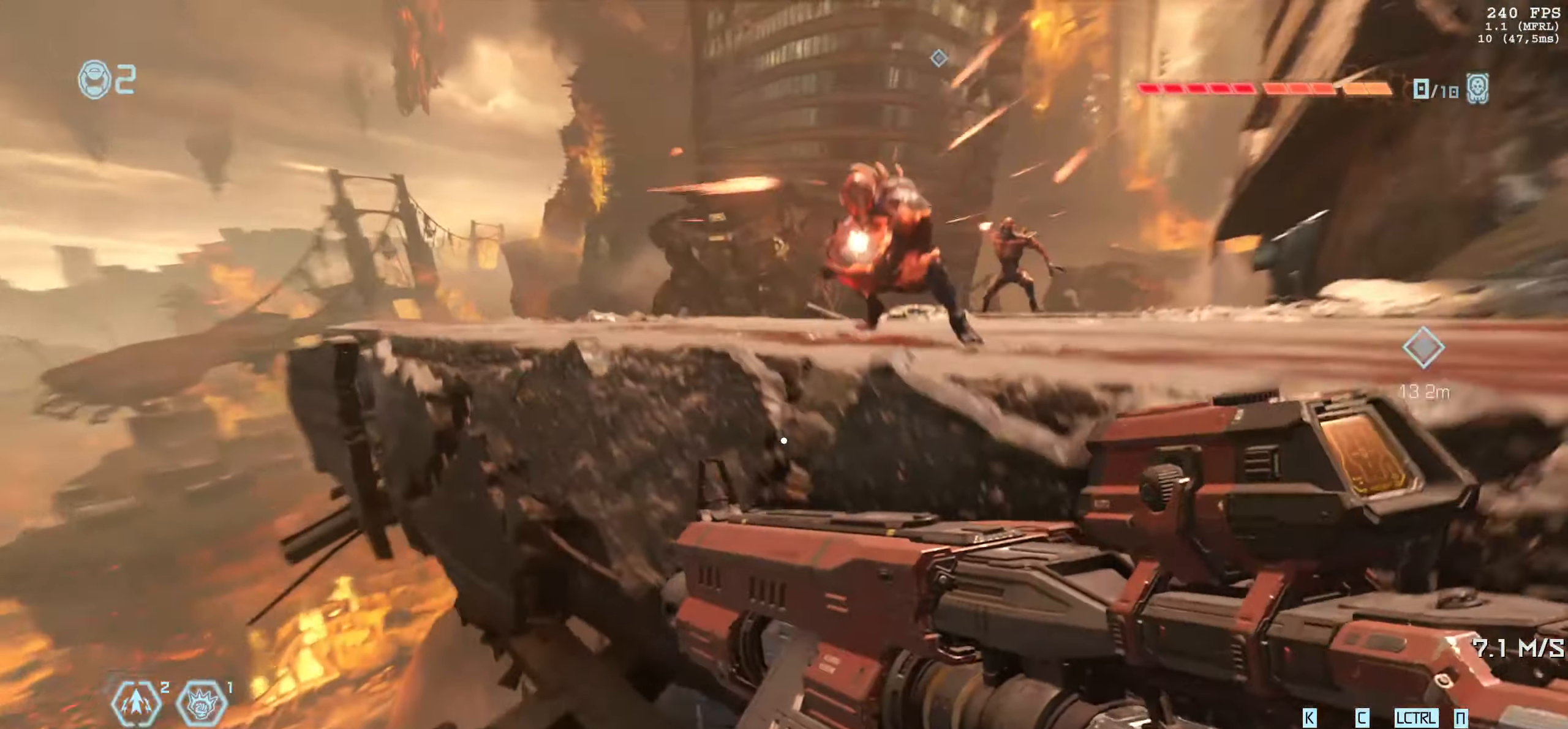
{"keys": ["a", "s"], "mouse": [], "events": [[33, "d", "down"], [116, "space", "down"], [200, "d", "up"], [333, "space", "up"], [433, "a", "down"], [450, "s", "down"]]}
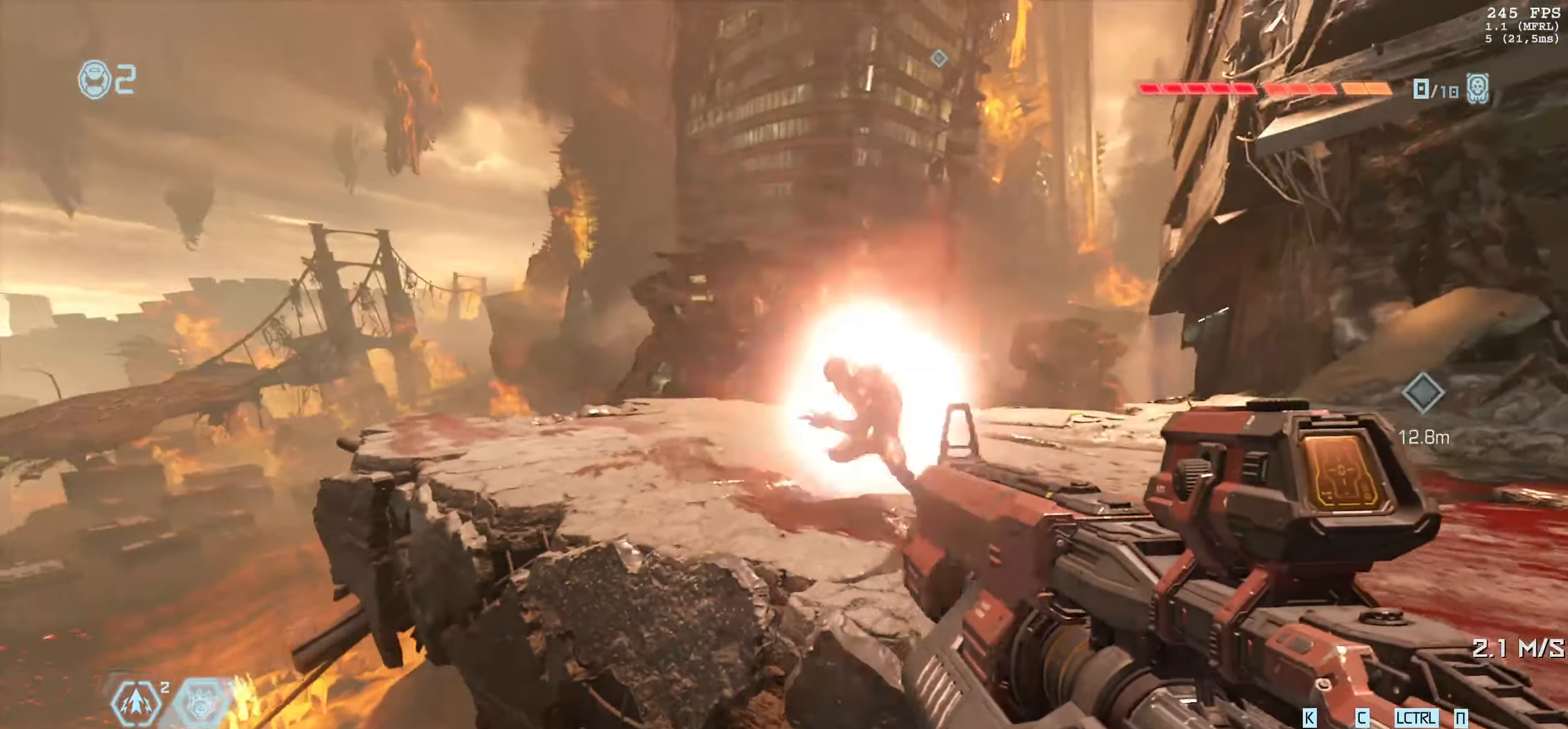
{"keys": [], "mouse": [], "events": [[66, "a", "up"], [317, "s", "up"], [400, "space", "down"], [467, "space", "up"]]}
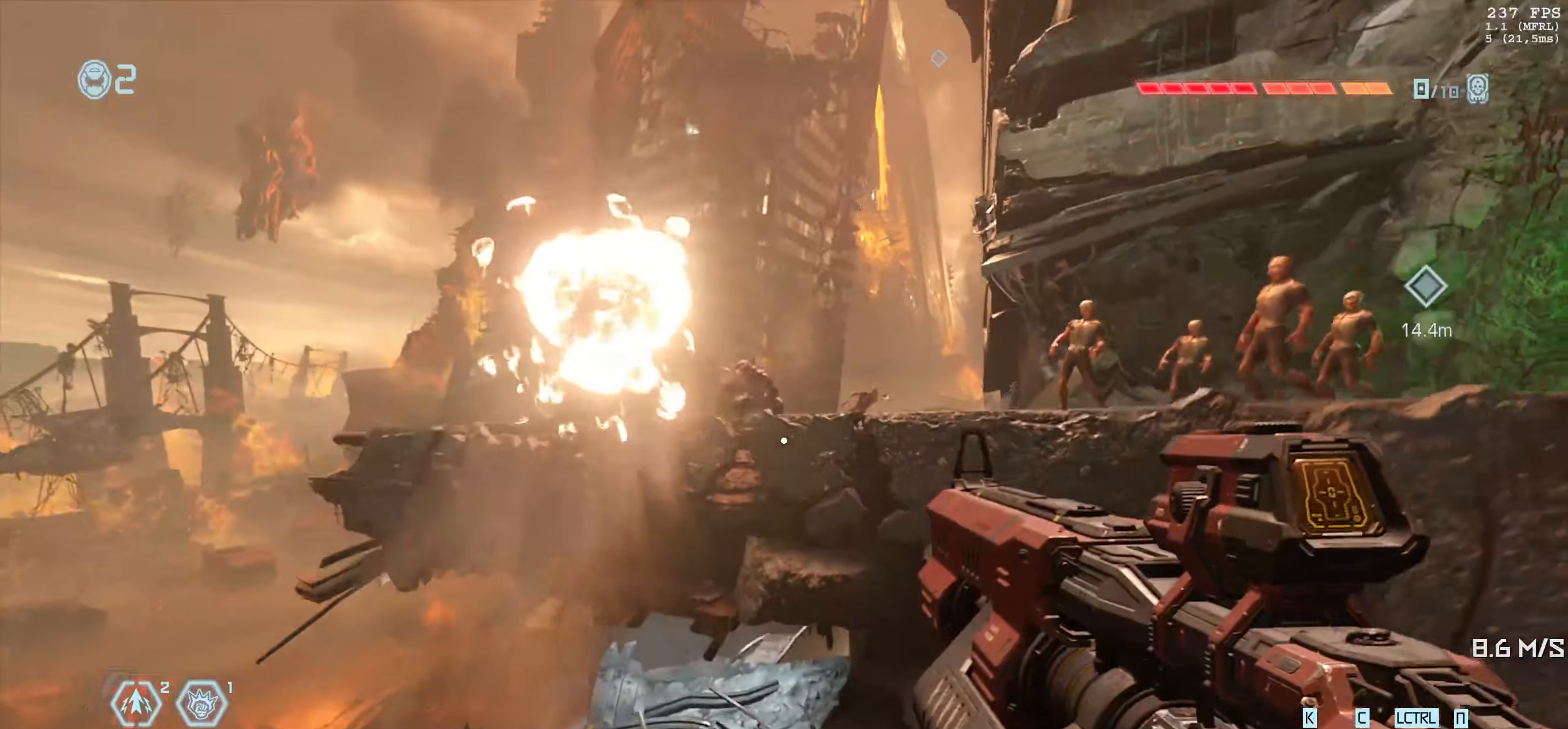
{"keys": [], "mouse": [], "events": [[150, "space", "down"], [233, "space", "up"]]}
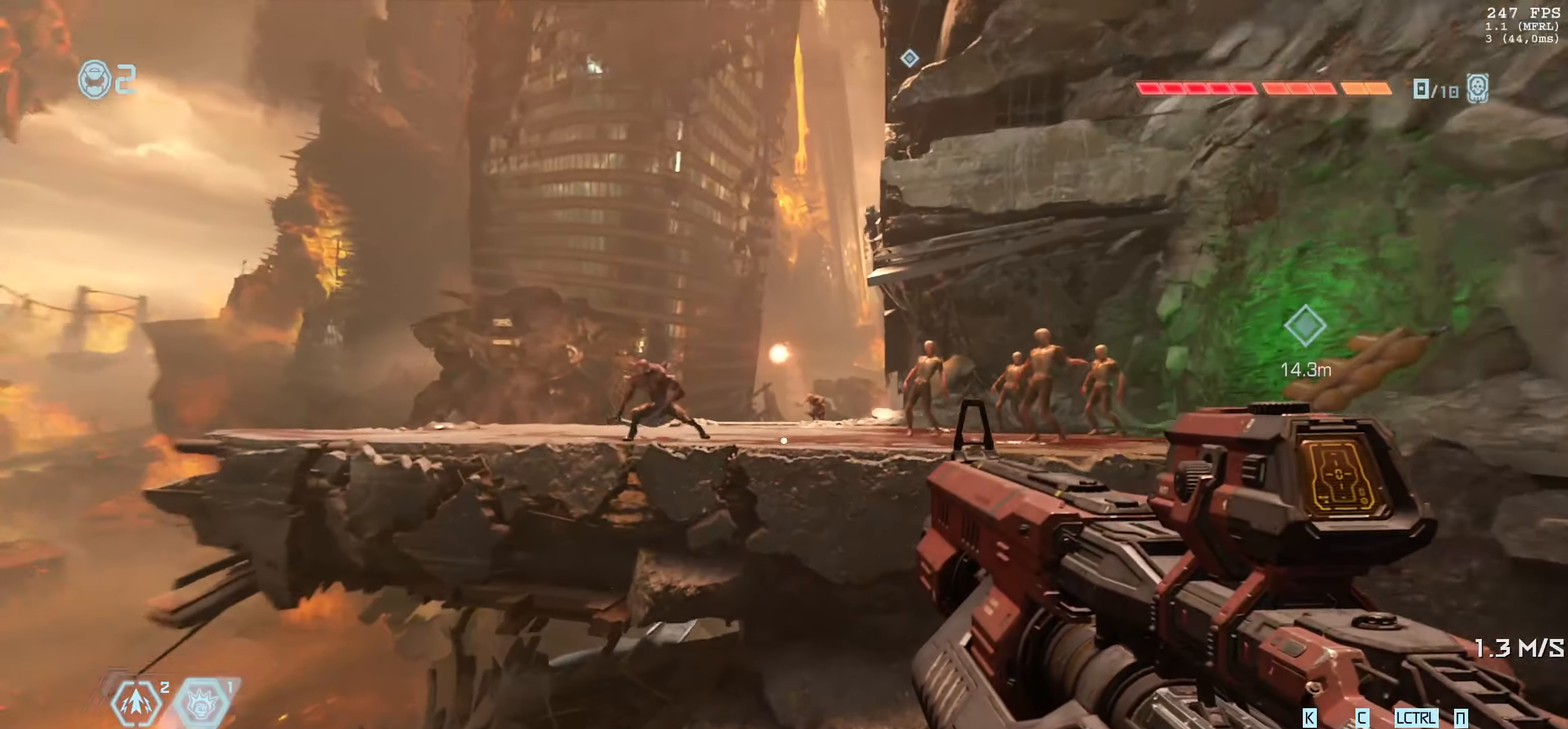
{"keys": ["a", "w"], "mouse": [], "events": [[250, "space", "down"], [333, "a", "down"], [417, "space", "up"], [433, "w", "down"]]}
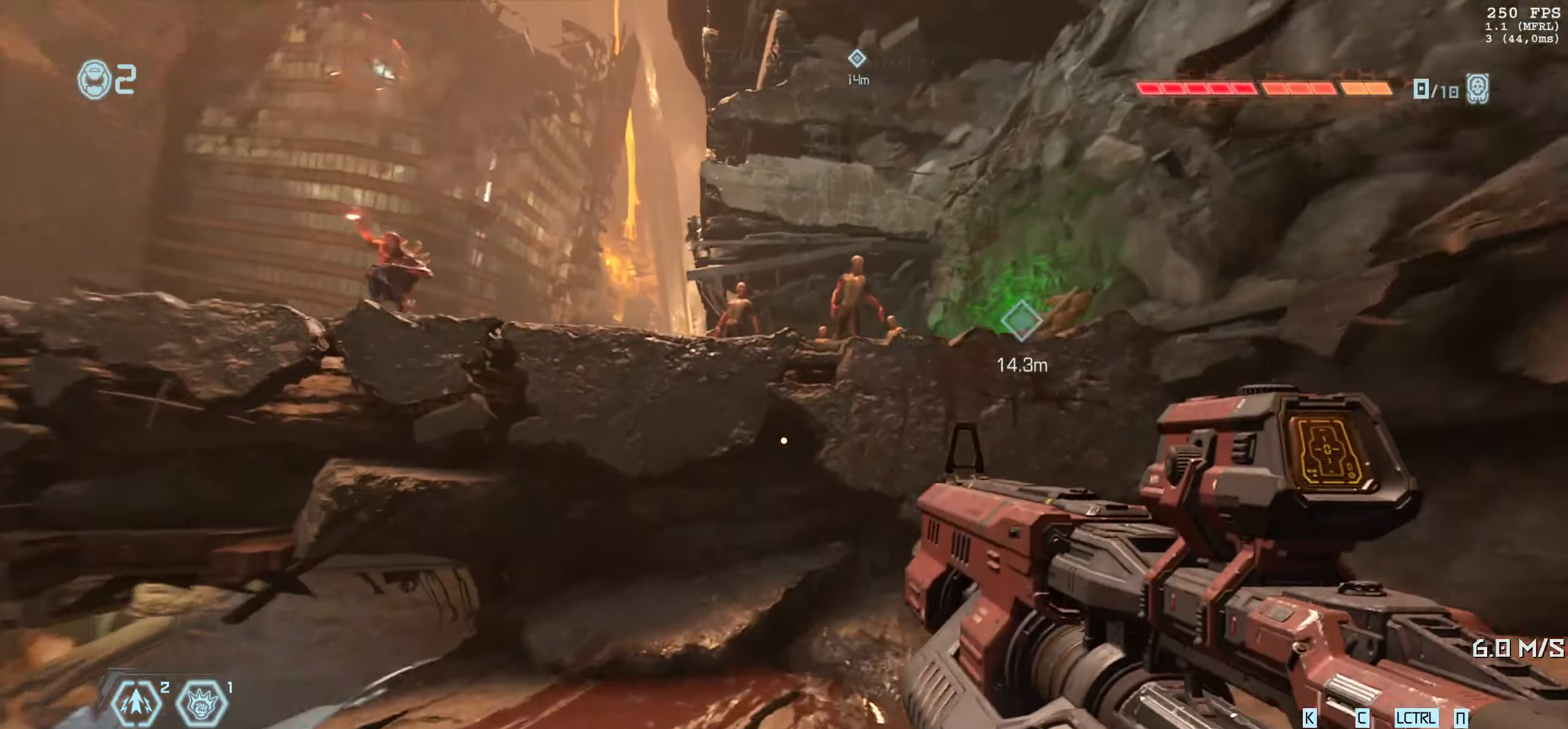
{"keys": ["a"], "mouse": [], "events": [[100, "space", "down"], [183, "space", "up"], [267, "w", "up"]]}
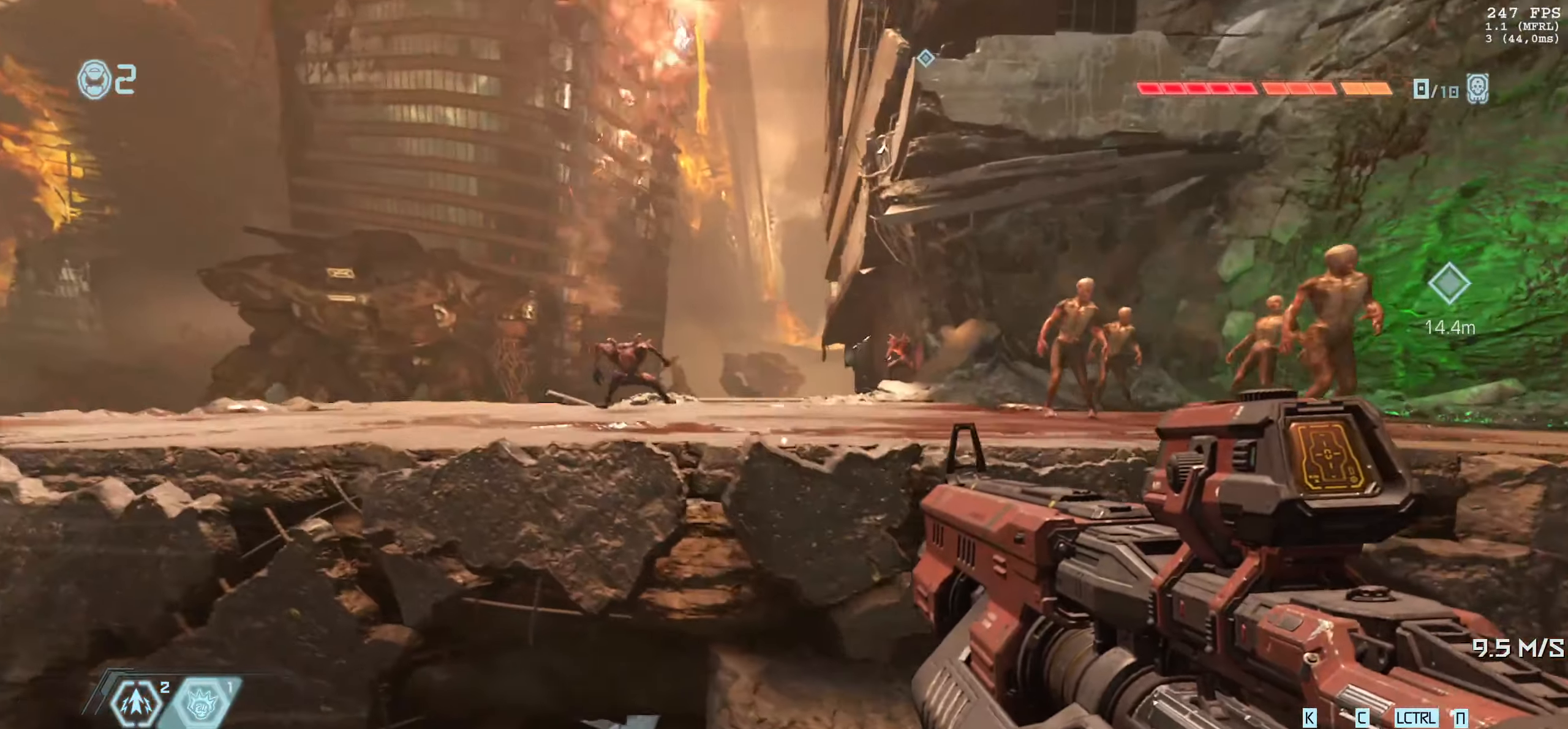
{"keys": ["a", "w"], "mouse": [], "events": [[17, "w", "down"]]}
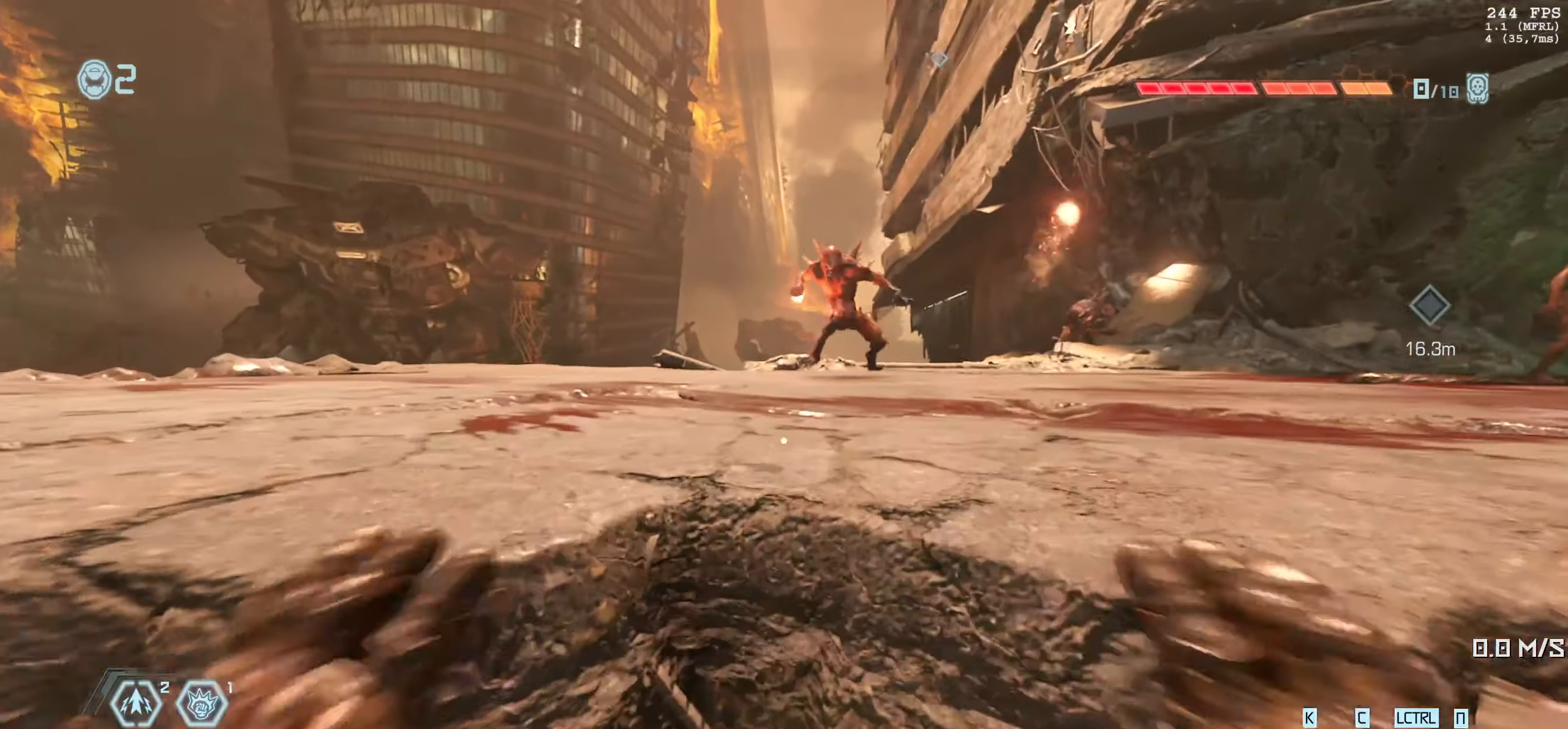
{"keys": ["a", "w"], "mouse": [], "events": []}
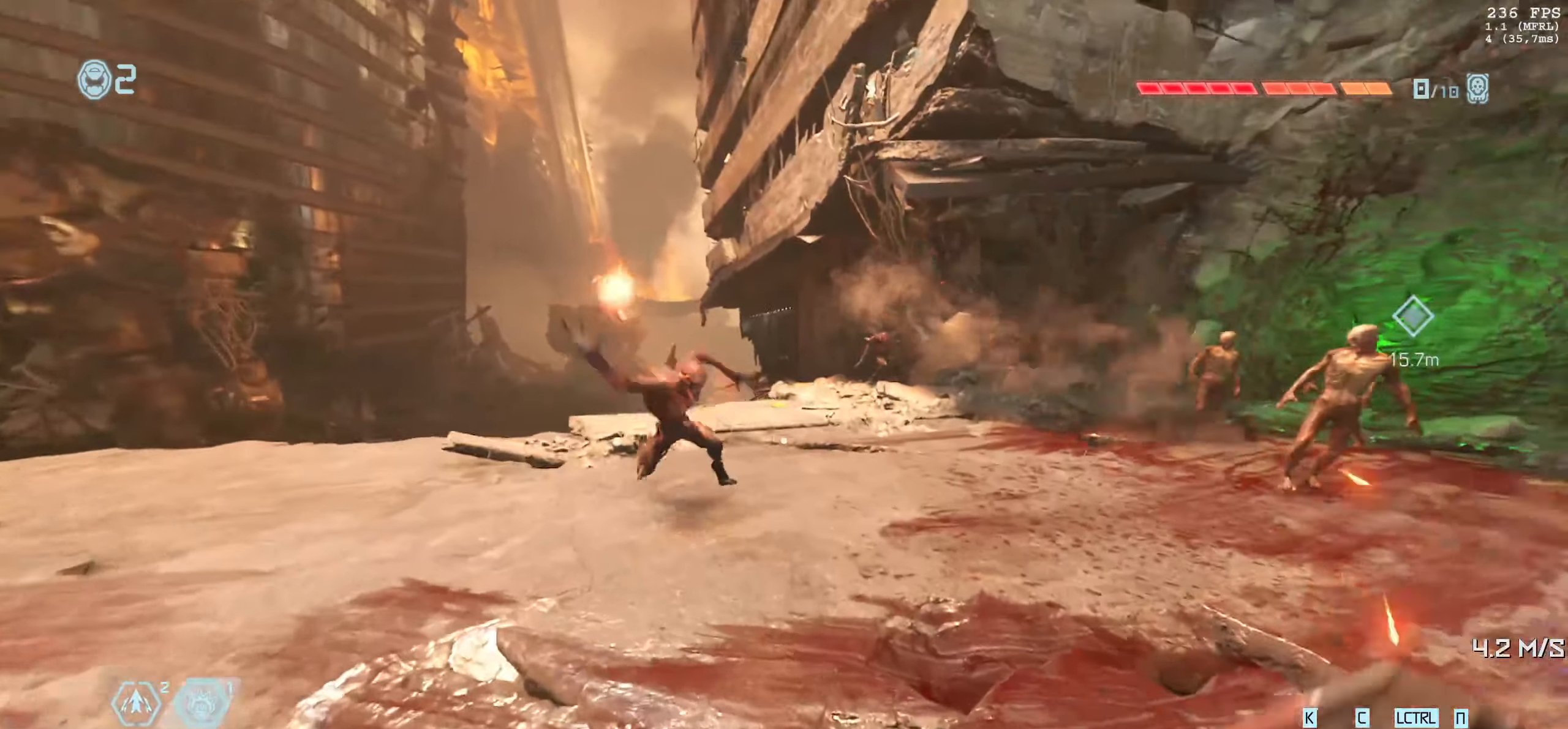
{"keys": [], "mouse": [], "events": [[150, "w", "up"], [200, "a", "up"]]}
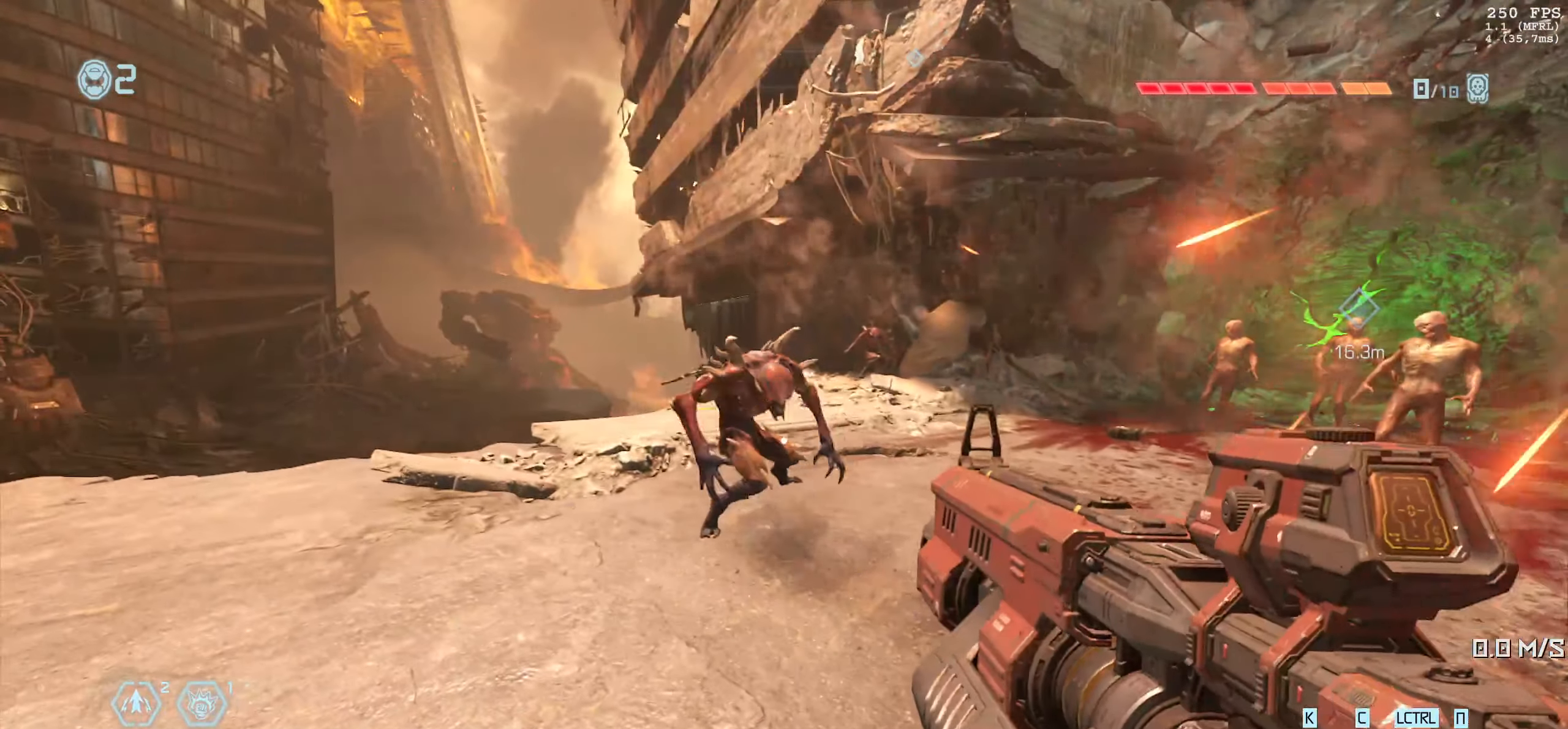
{"keys": [], "mouse": [], "events": []}
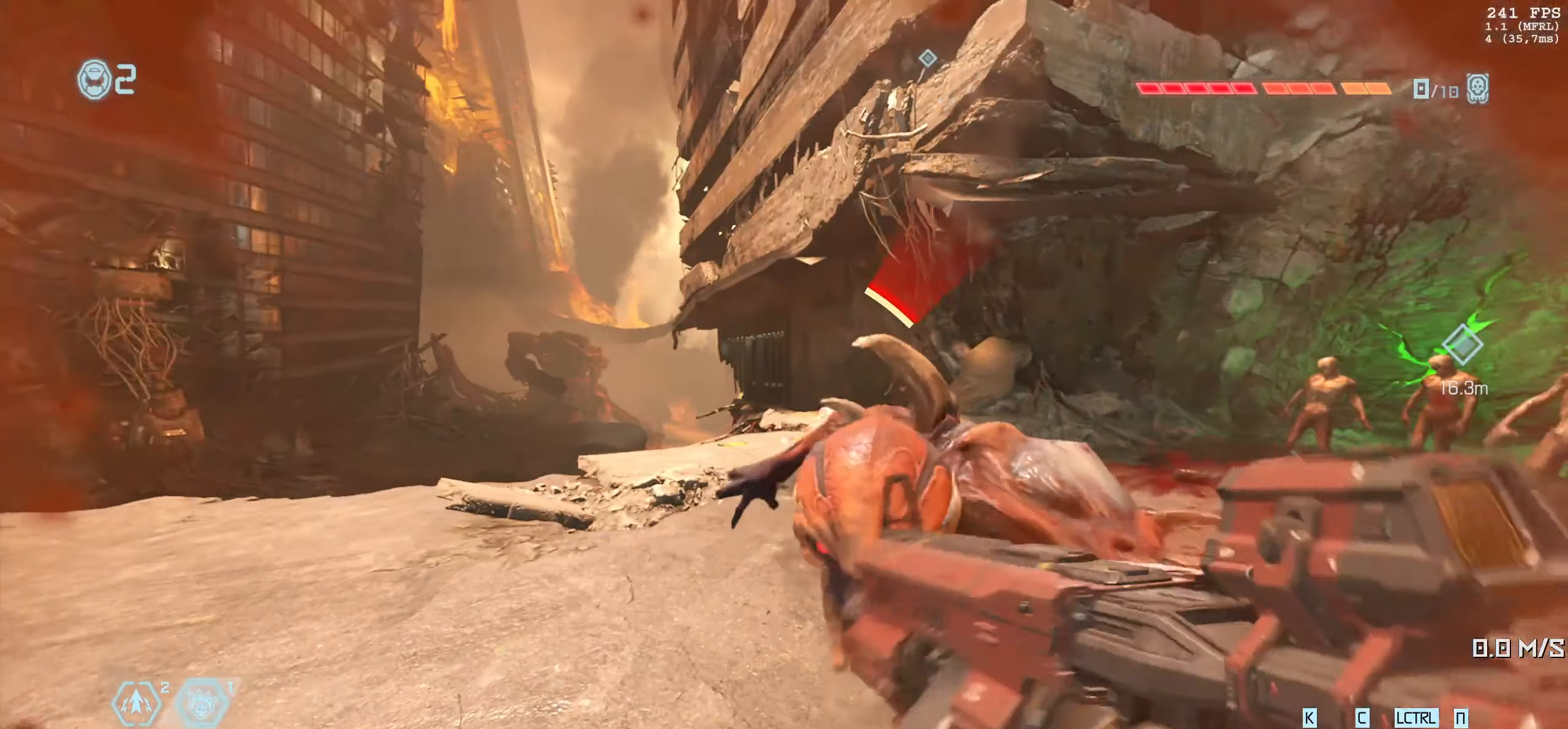
{"keys": [], "mouse": [], "events": []}